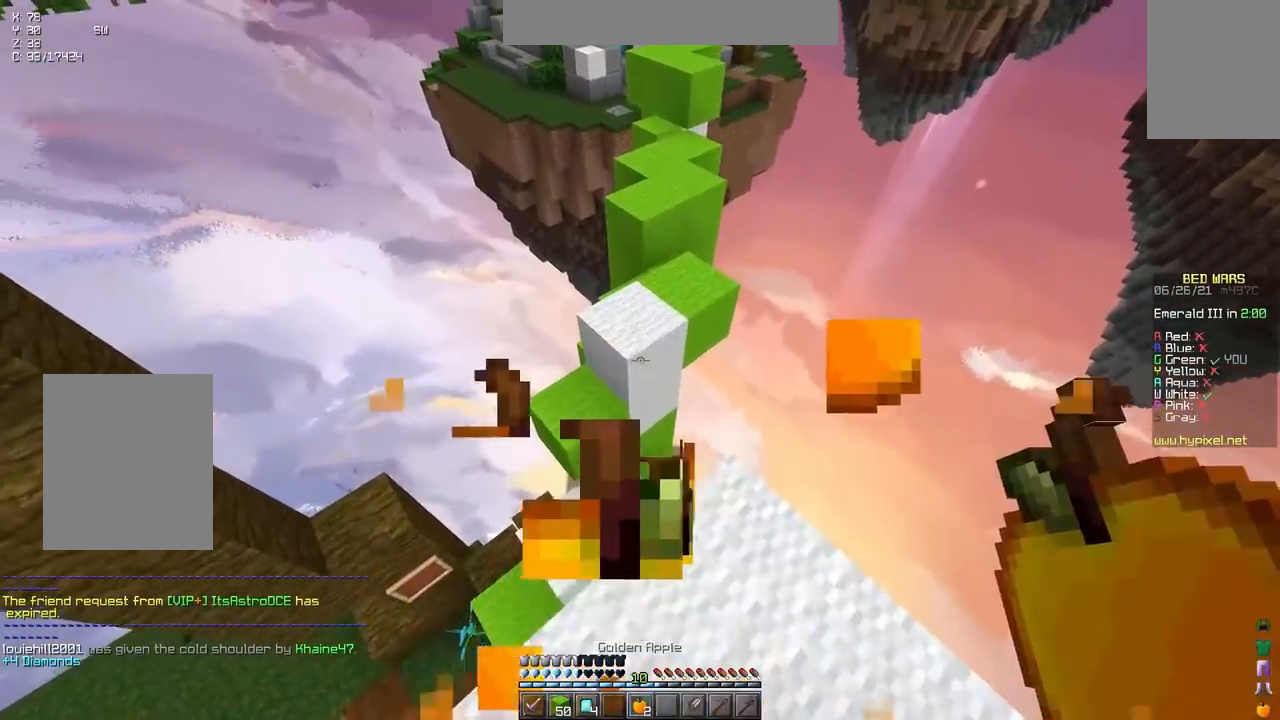
Gameplay with keyboard; each line is a JSON object with the keys held at the frame after it. "events" lists presses ("down") and releases ("up") of "down", "left", "right", "space" and "up" between this image and that frame as [ms after this image, input, new state], when the widget could be followed in between. No other keys are recorded. Mouse input is not recorded.
{"keys": ["down"], "events": [[317, "up", "up"], [383, "down", "down"]]}
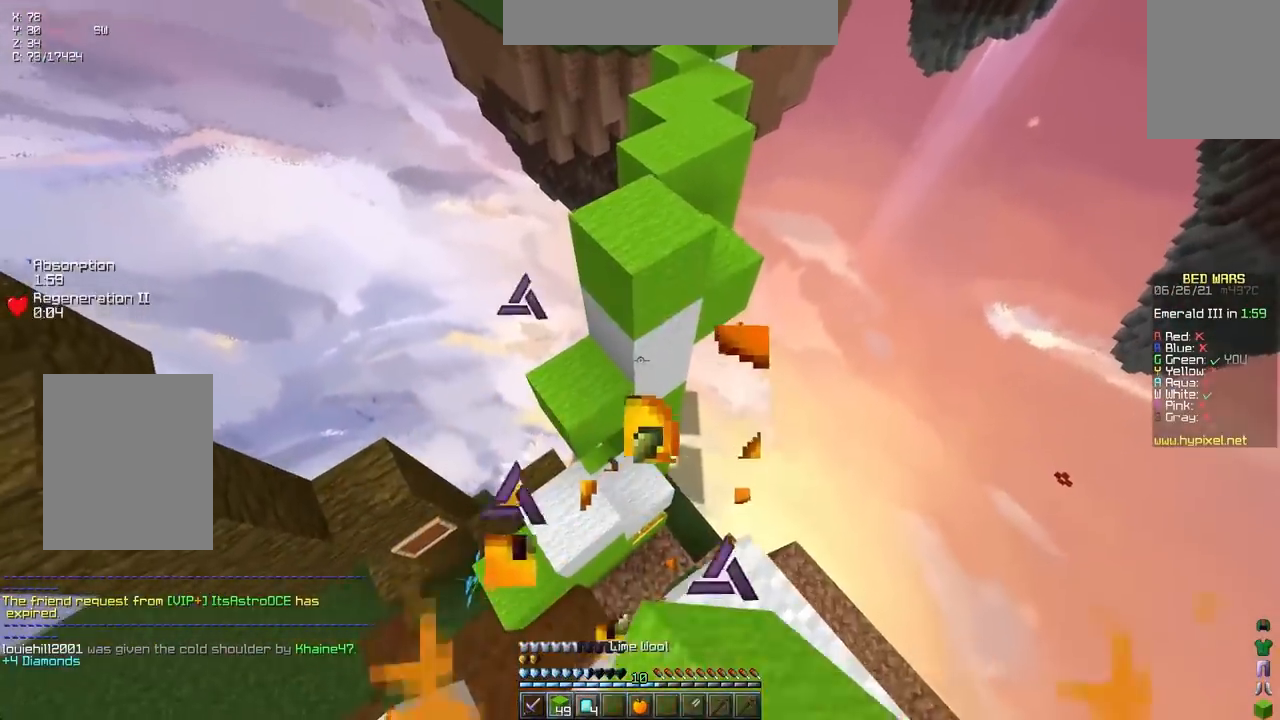
{"keys": [], "events": [[367, "down", "up"], [417, "up", "down"], [467, "up", "up"]]}
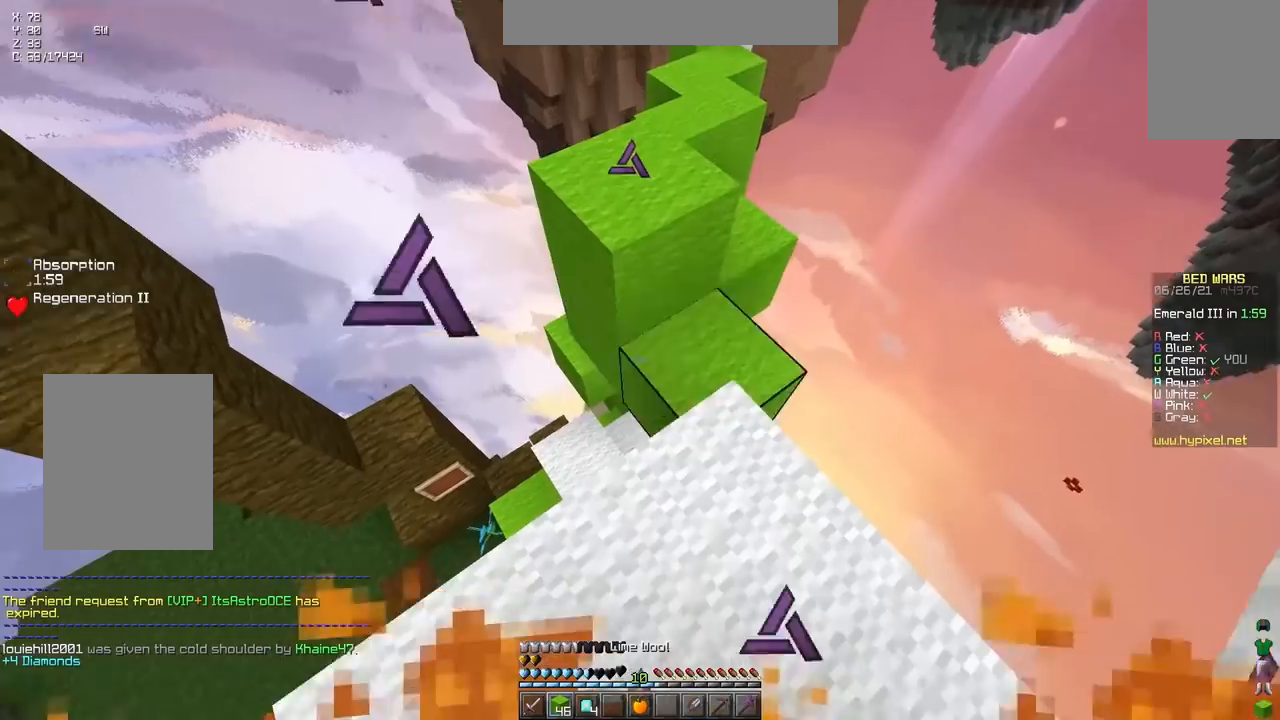
{"keys": ["up"], "events": [[300, "up", "down"]]}
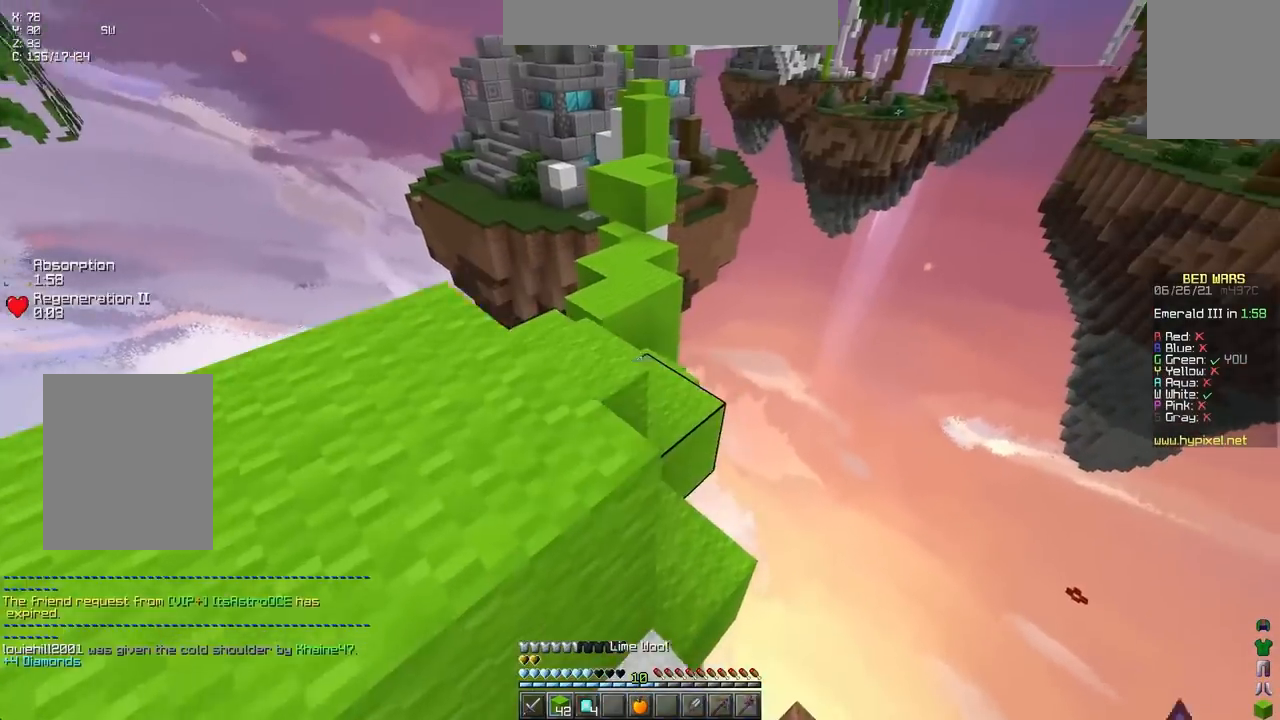
{"keys": ["up"], "events": [[50, "left", "down"], [100, "space", "down"], [183, "left", "up"], [250, "left", "down"], [283, "space", "up"], [450, "left", "up"]]}
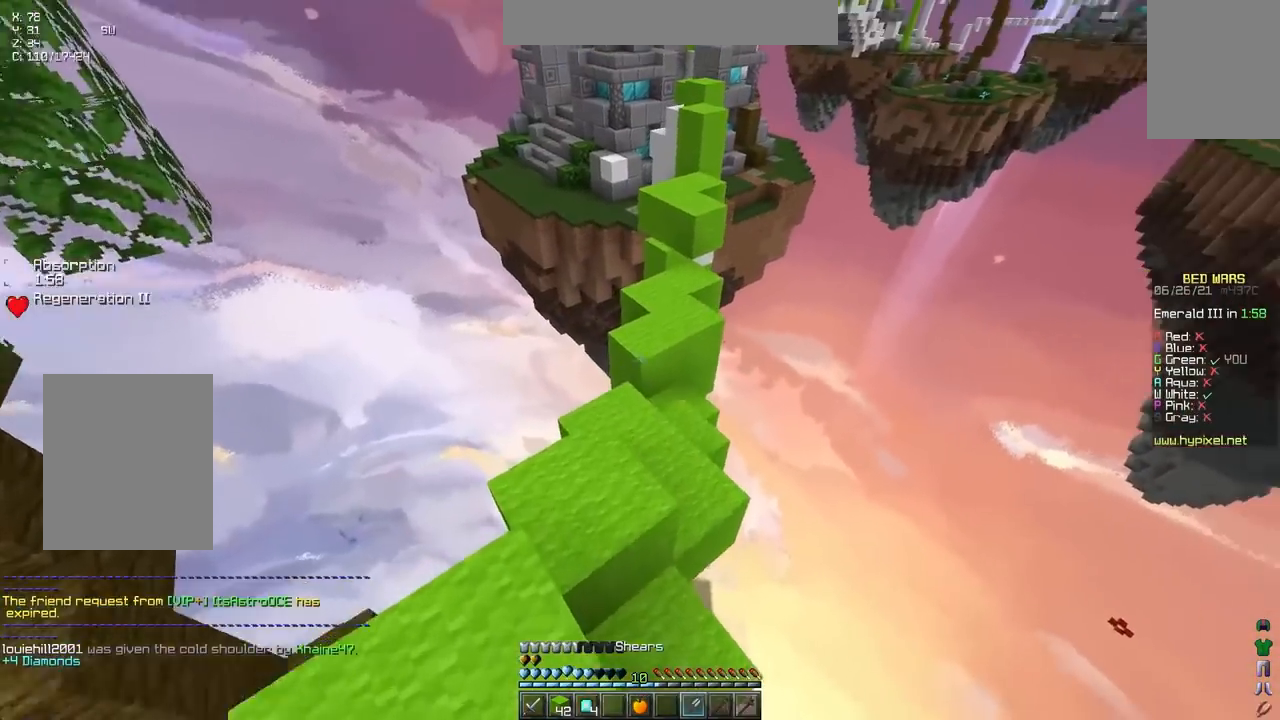
{"keys": ["space", "up"], "events": [[333, "space", "down"]]}
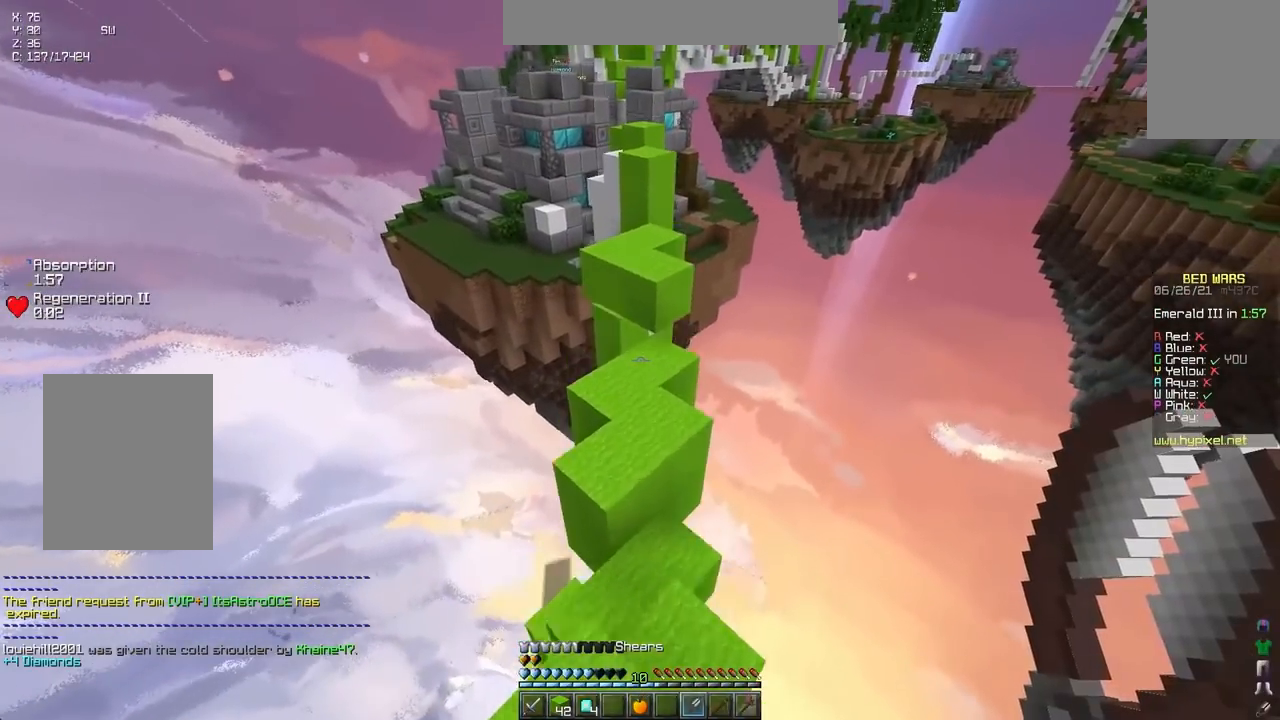
{"keys": ["up"], "events": [[117, "space", "up"]]}
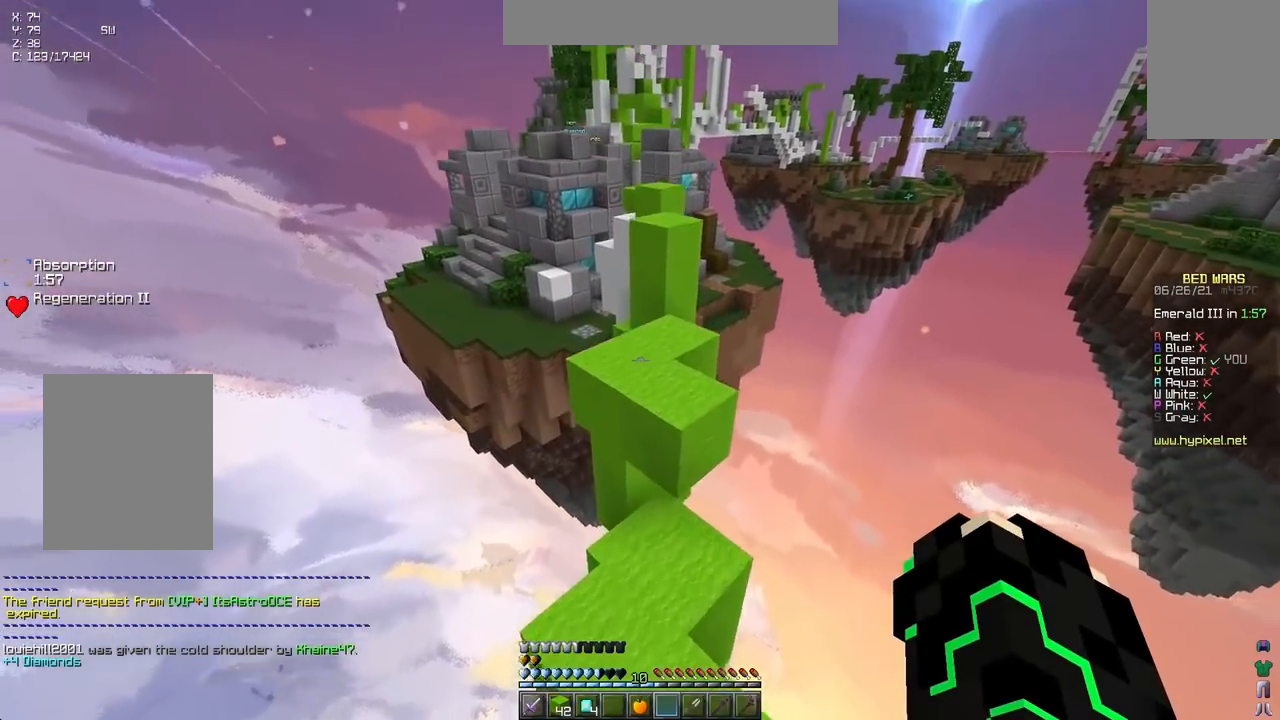
{"keys": ["up"], "events": [[183, "space", "down"], [433, "space", "up"]]}
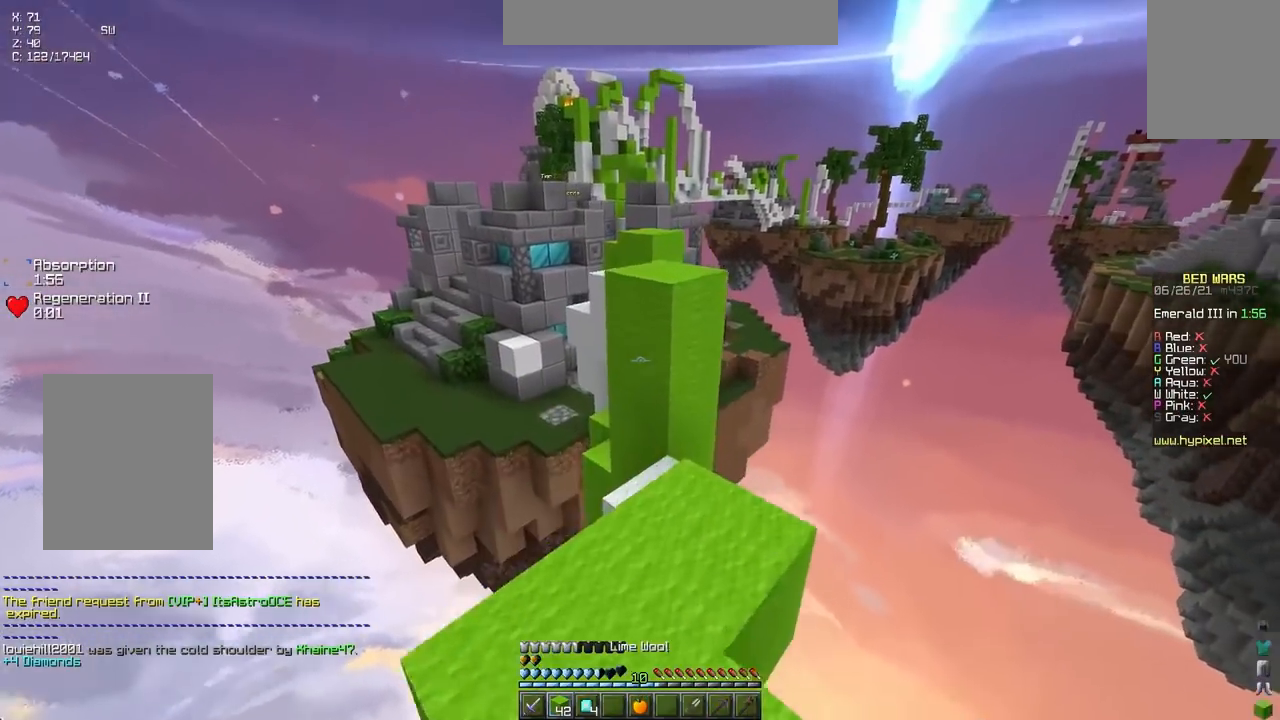
{"keys": ["up"], "events": [[200, "space", "down"], [433, "space", "up"]]}
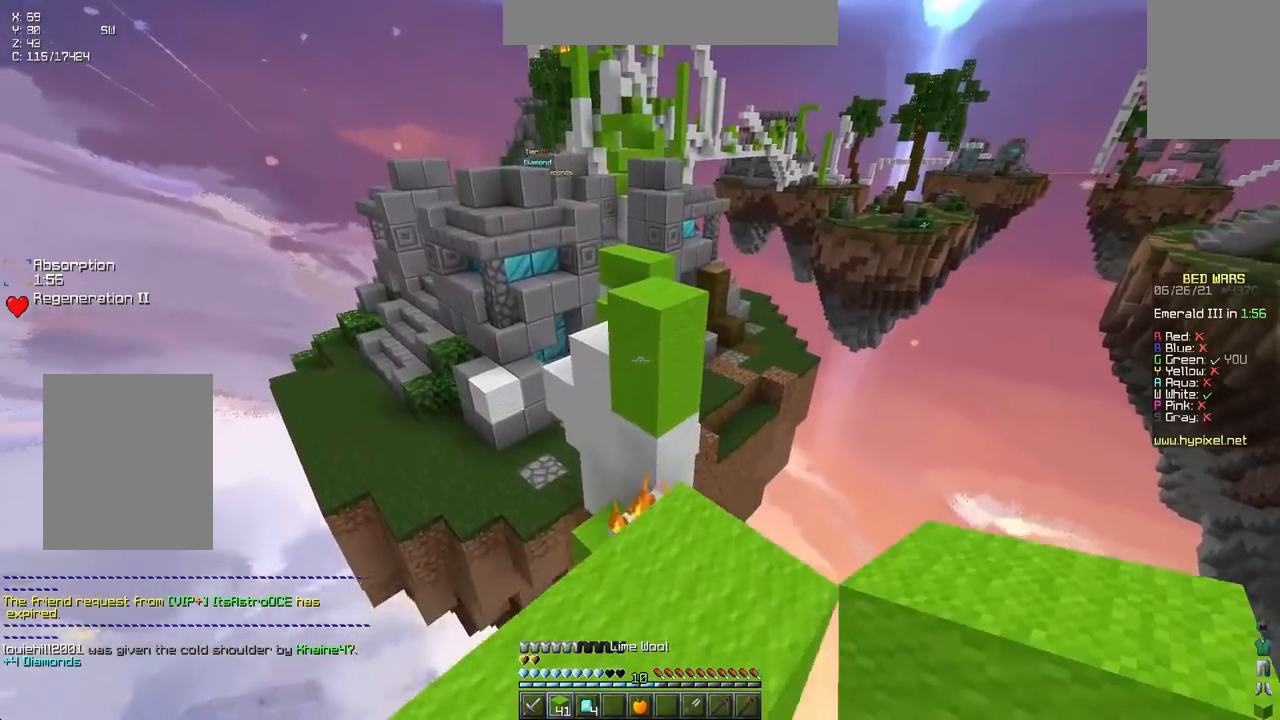
{"keys": ["up"], "events": [[250, "space", "down"], [467, "space", "up"]]}
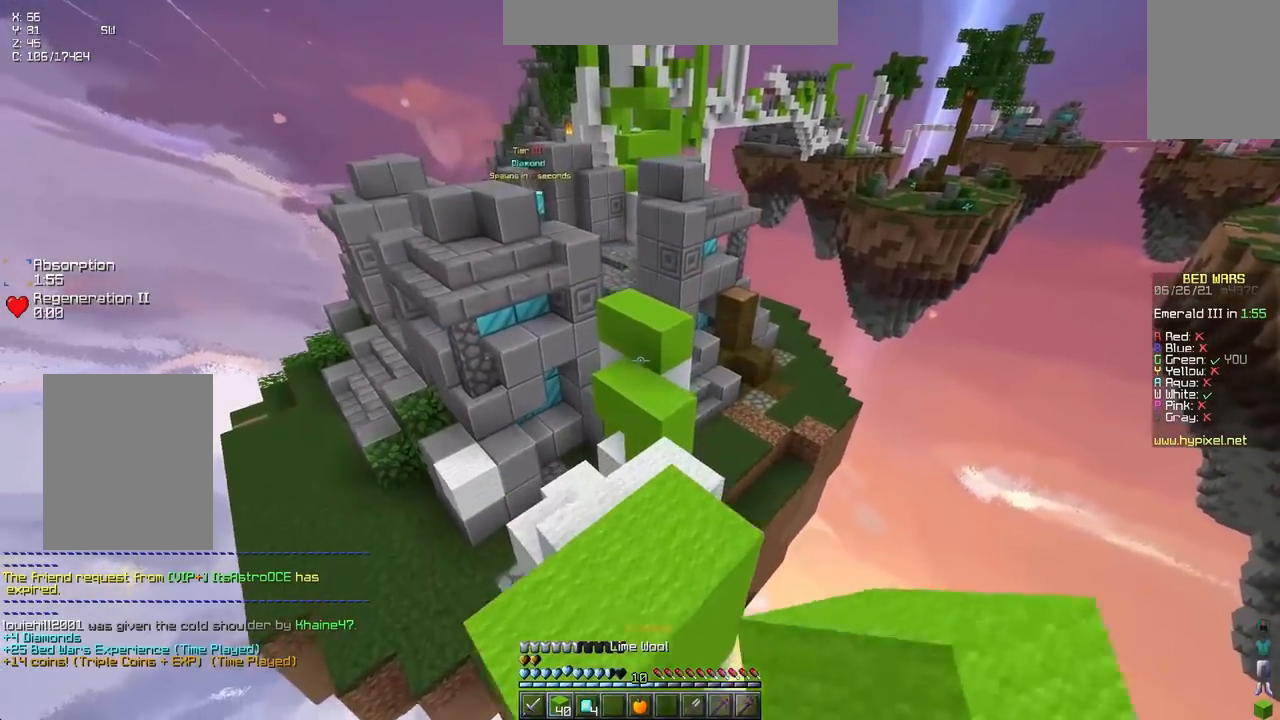
{"keys": ["space", "up"], "events": [[350, "space", "down"]]}
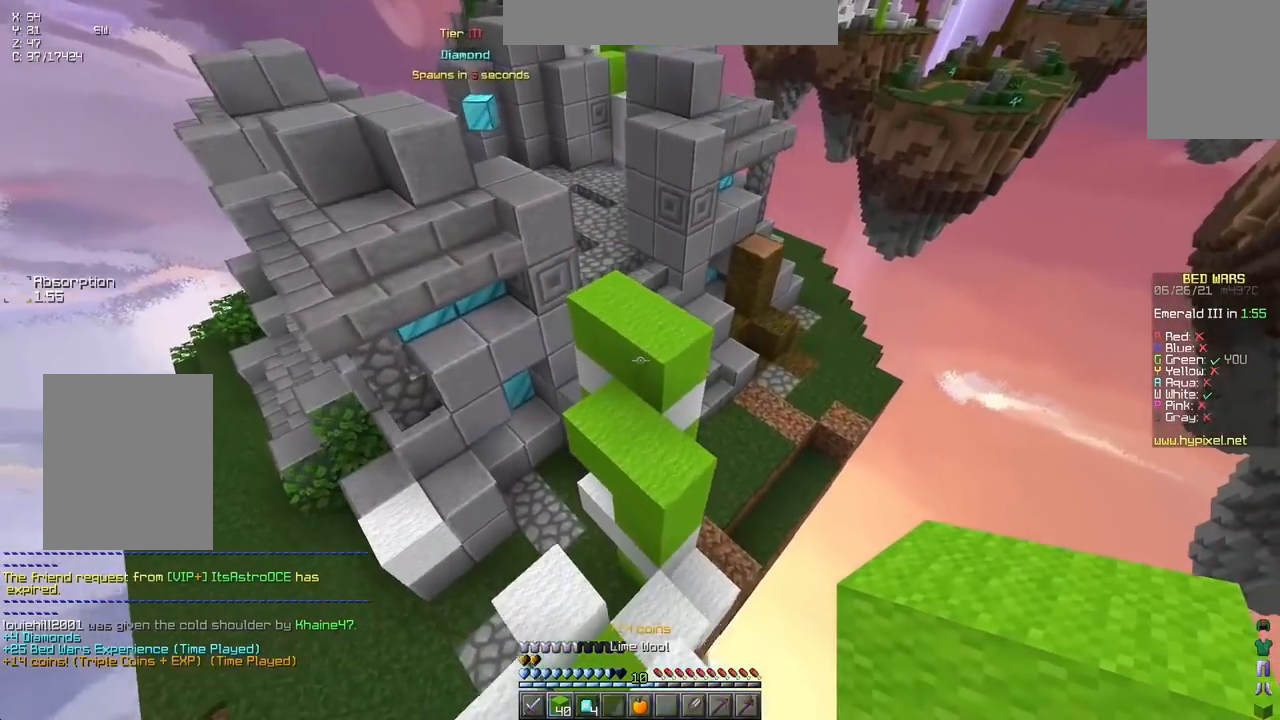
{"keys": ["up"], "events": [[100, "space", "up"]]}
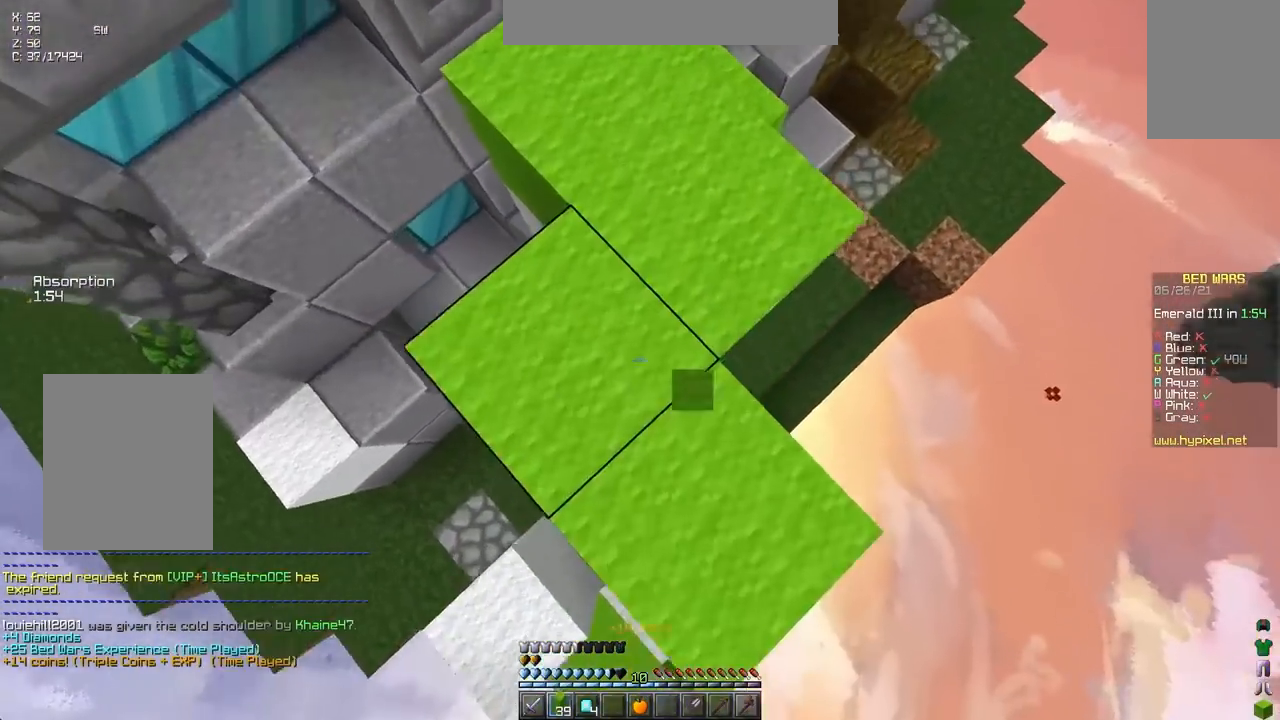
{"keys": ["up"], "events": []}
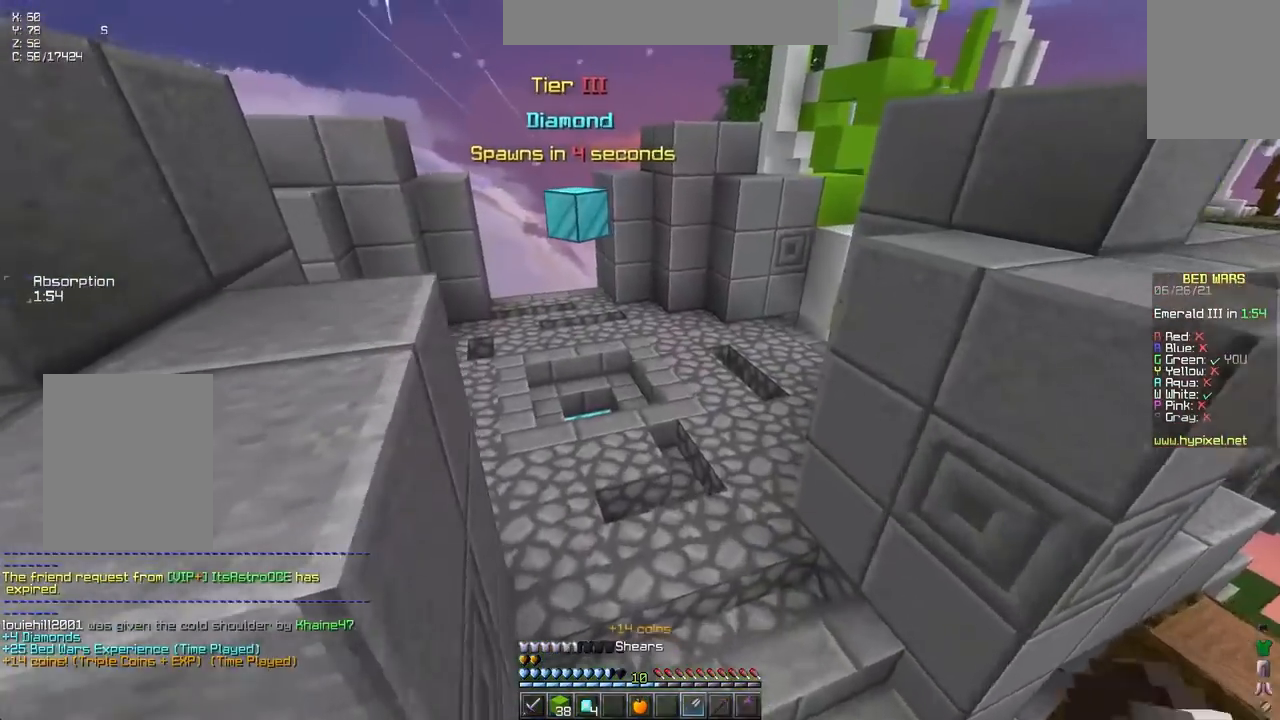
{"keys": ["space", "up"], "events": [[233, "space", "down"]]}
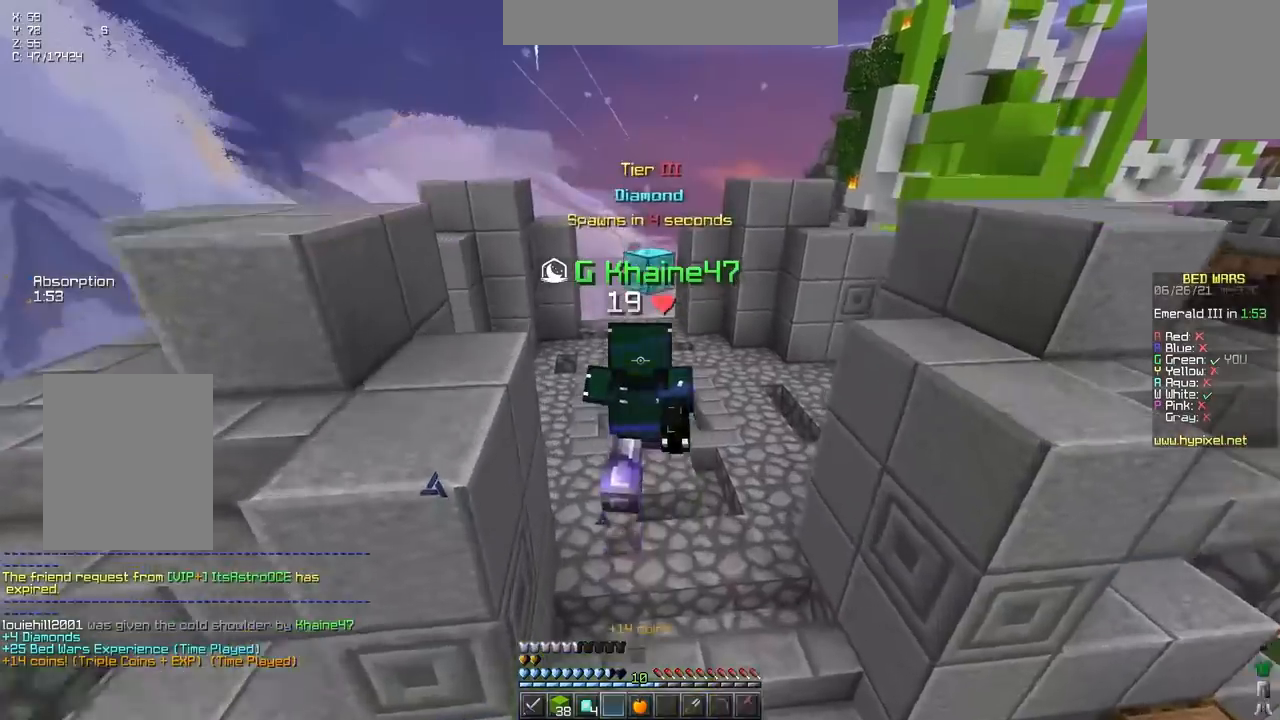
{"keys": ["up"], "events": [[117, "space", "up"]]}
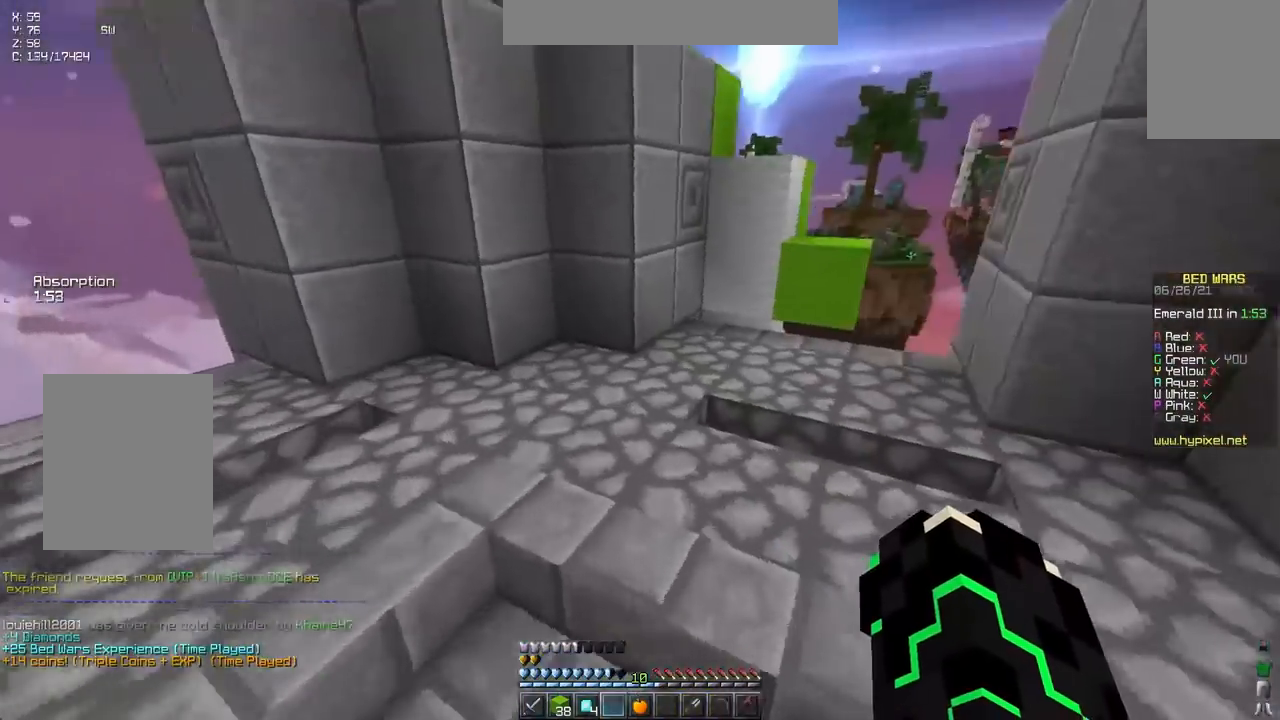
{"keys": ["up"], "events": [[83, "right", "down"], [467, "right", "up"]]}
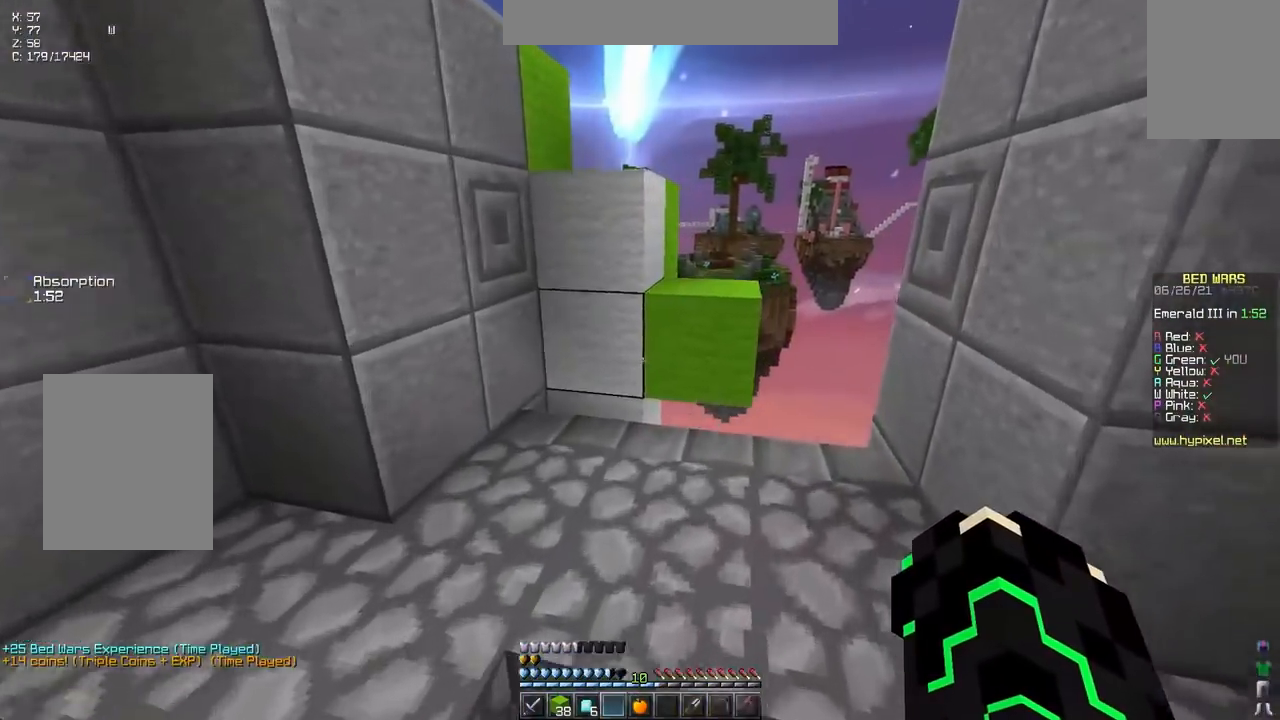
{"keys": ["right"], "events": [[267, "space", "down"], [317, "right", "down"], [483, "space", "up"], [500, "up", "up"]]}
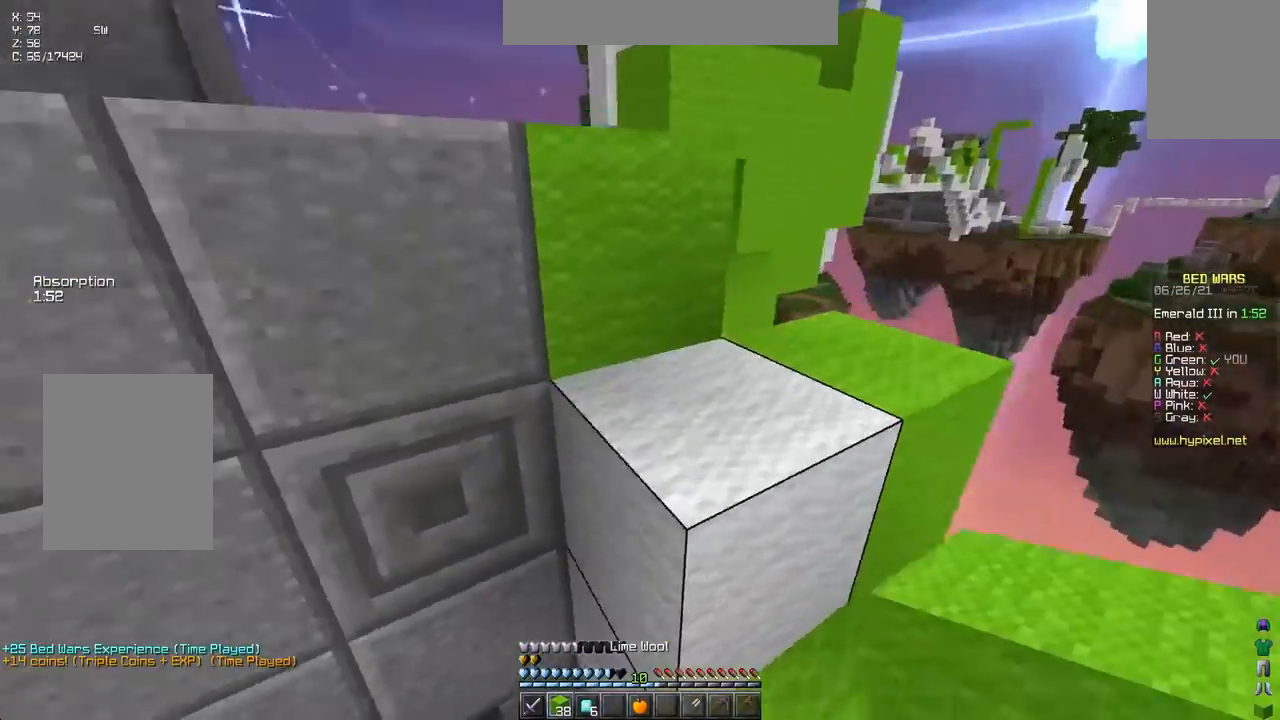
{"keys": ["left"], "events": [[33, "right", "up"], [67, "up", "down"], [150, "space", "down"], [217, "left", "down"], [367, "space", "up"], [367, "up", "up"]]}
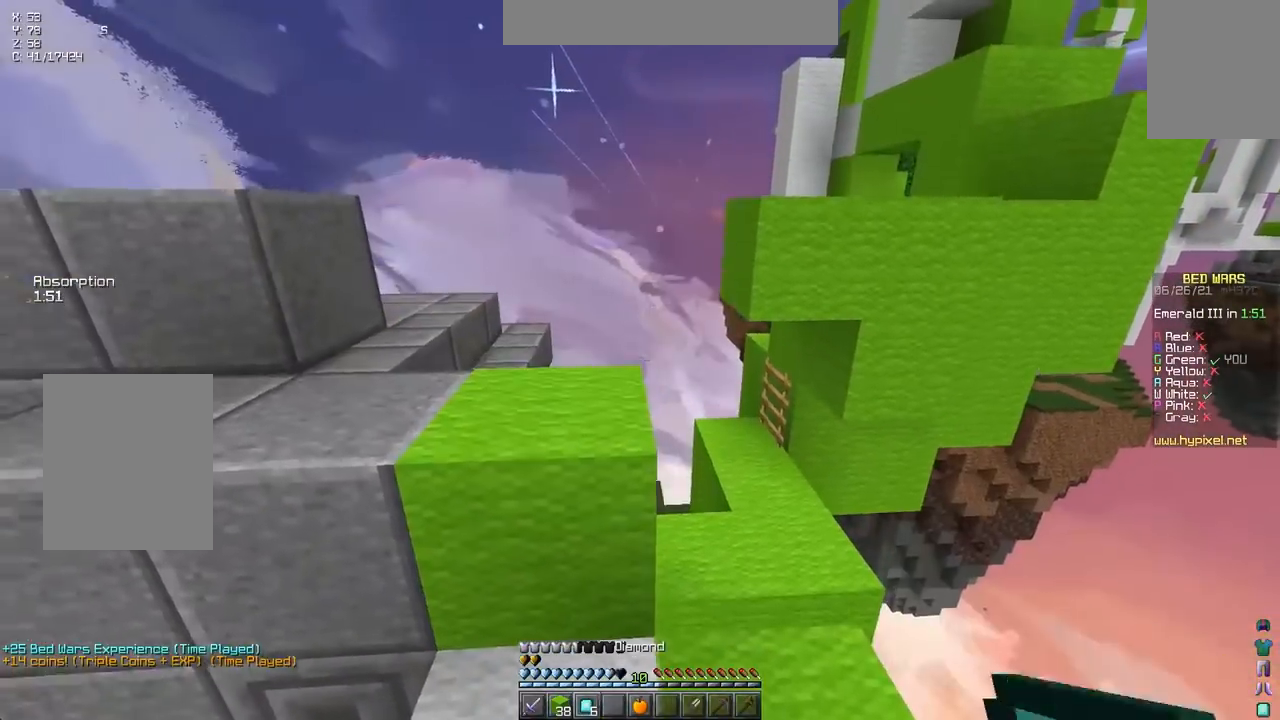
{"keys": ["up"], "events": [[17, "up", "down"], [83, "space", "down"], [233, "left", "up"], [267, "space", "up"], [333, "up", "up"], [400, "up", "down"]]}
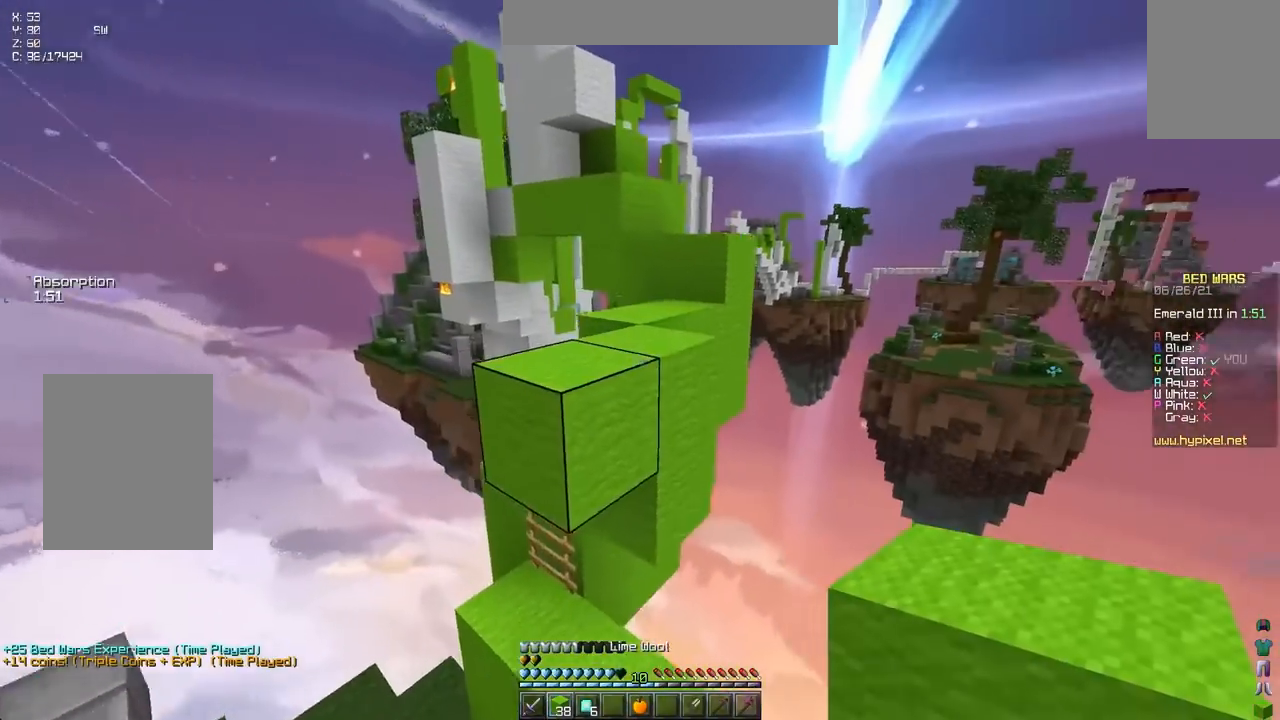
{"keys": ["right", "up"], "events": [[117, "space", "down"], [300, "space", "up"], [400, "right", "down"]]}
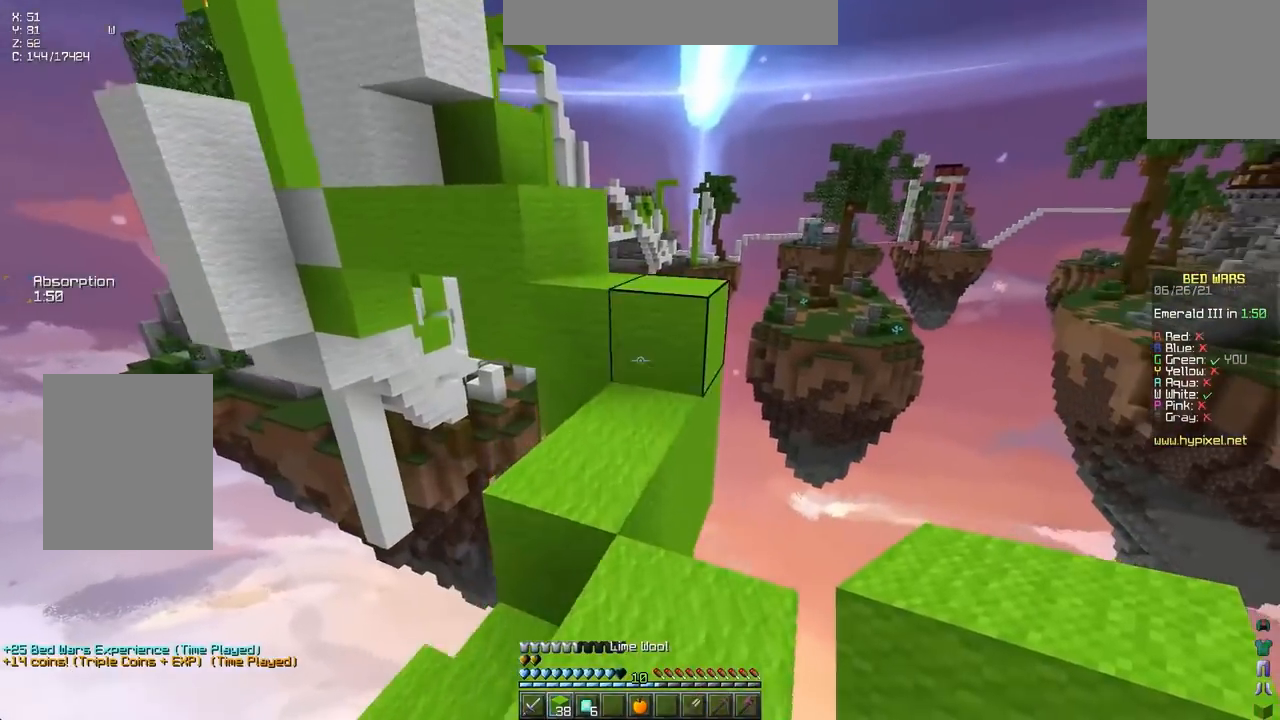
{"keys": ["space", "up"], "events": [[33, "right", "up"], [117, "space", "down"], [200, "right", "down"], [367, "space", "up"], [400, "right", "up"], [500, "space", "down"]]}
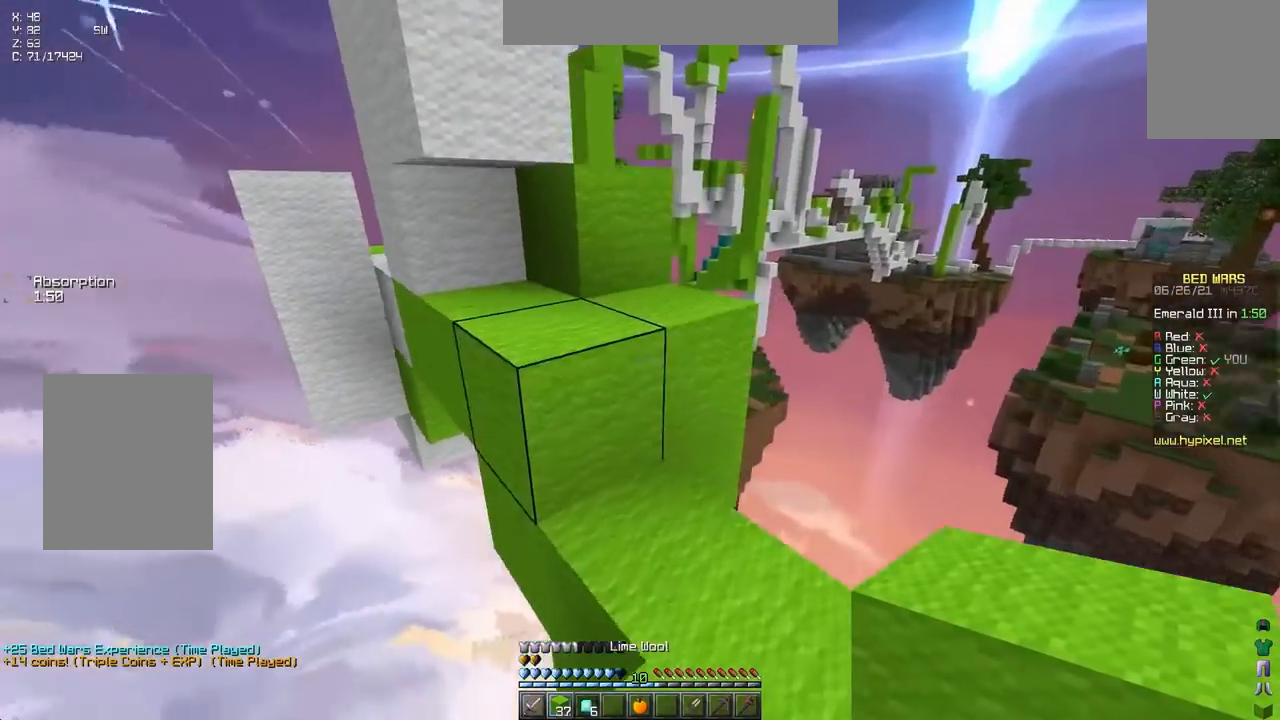
{"keys": ["left", "space", "up"], "events": [[200, "space", "up"], [383, "left", "down"], [417, "space", "down"]]}
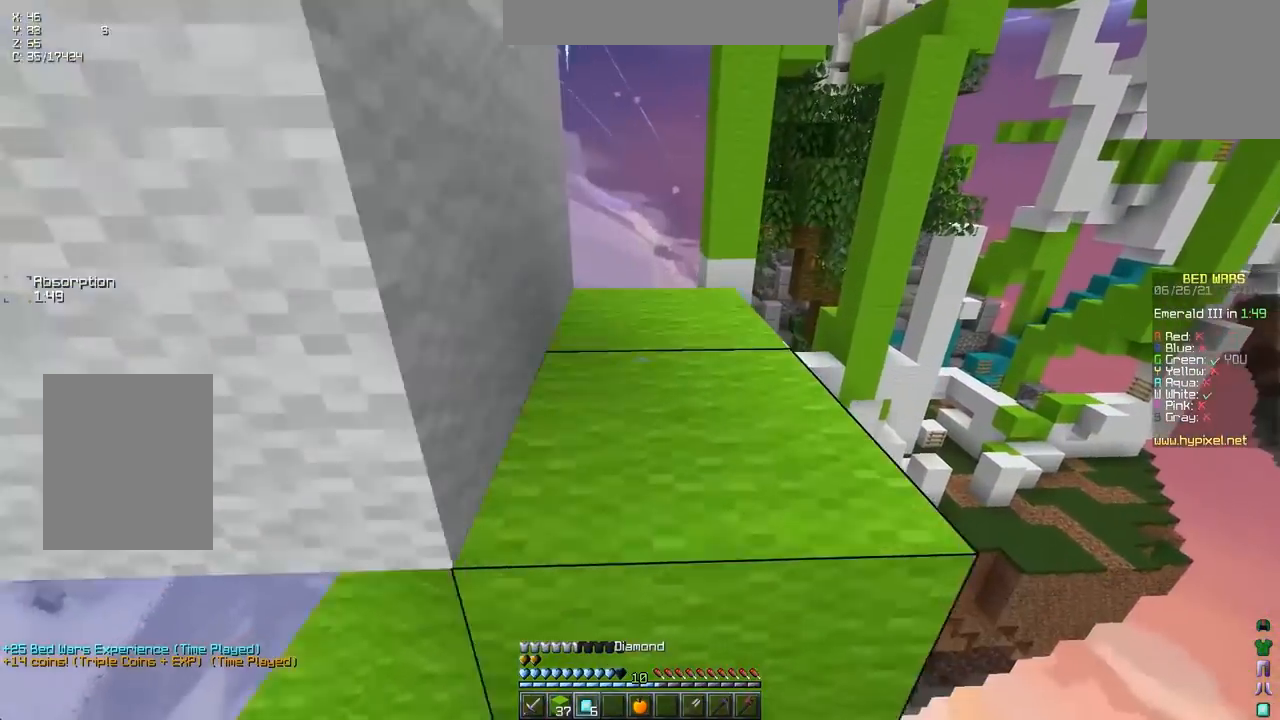
{"keys": ["up"], "events": [[17, "left", "up"], [167, "space", "up"]]}
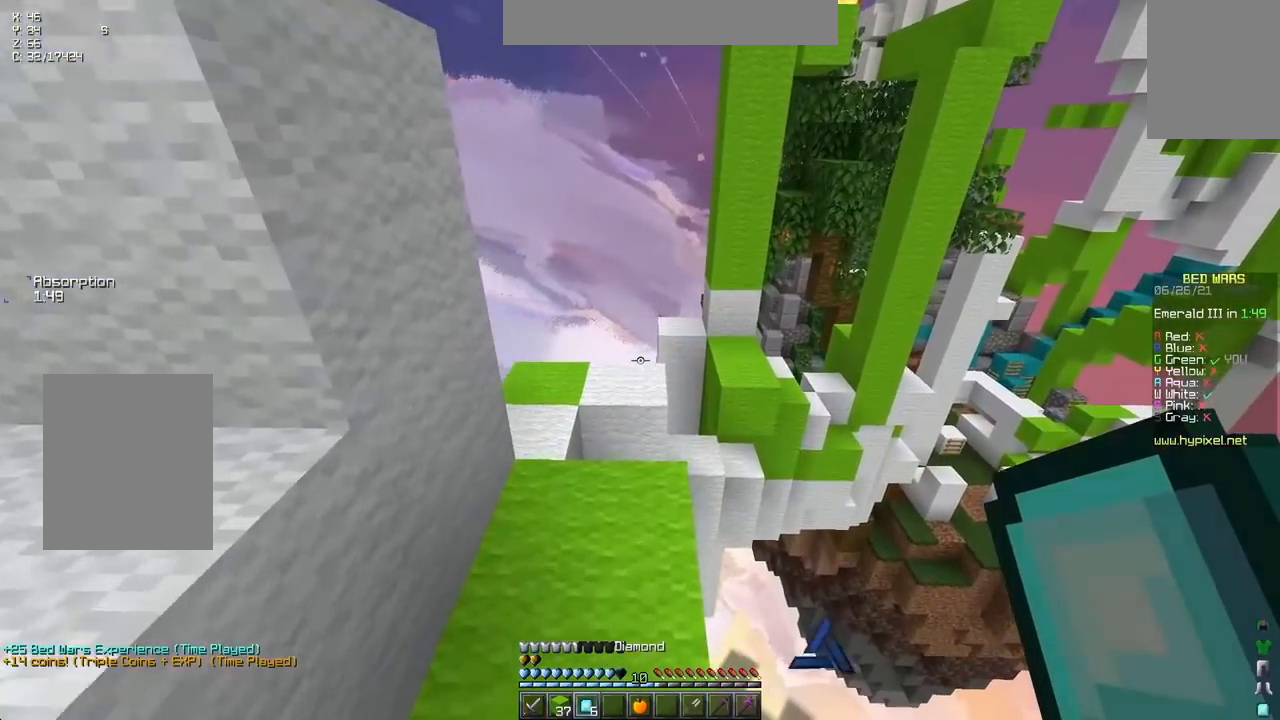
{"keys": ["up"], "events": [[100, "space", "down"], [250, "left", "down"], [300, "space", "up"], [383, "left", "up"]]}
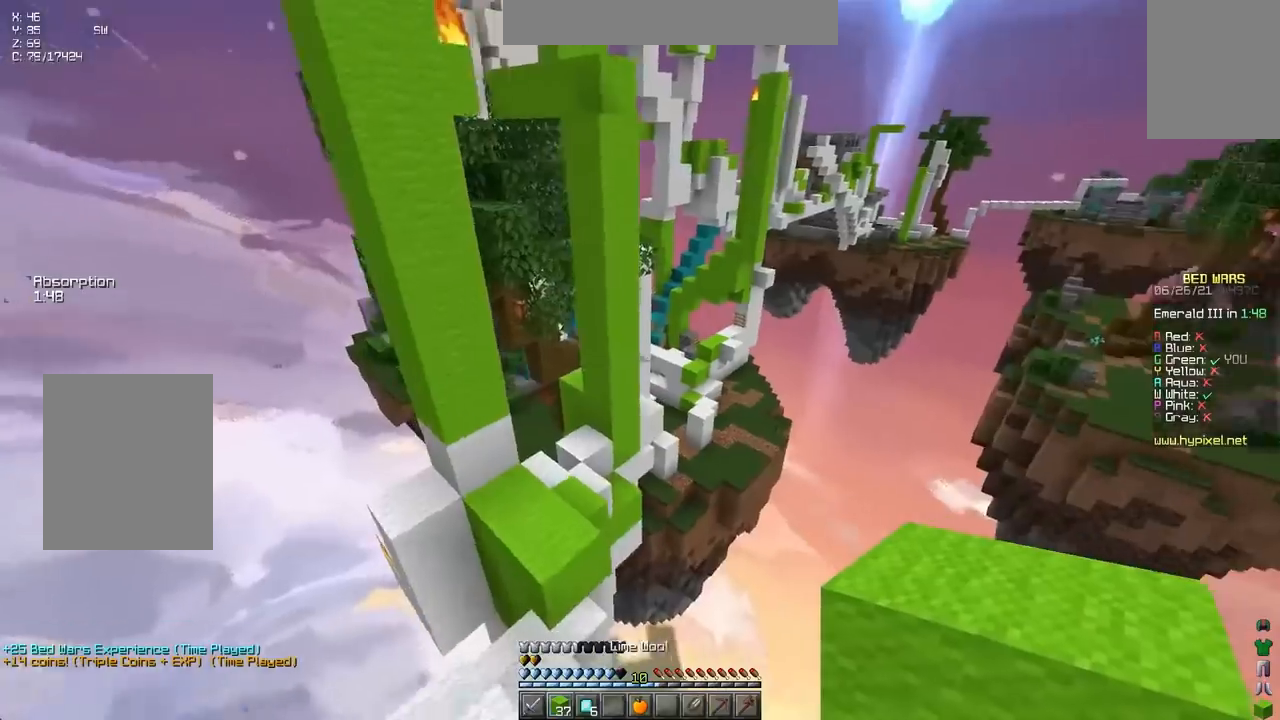
{"keys": ["up"], "events": [[167, "space", "down"], [450, "space", "up"]]}
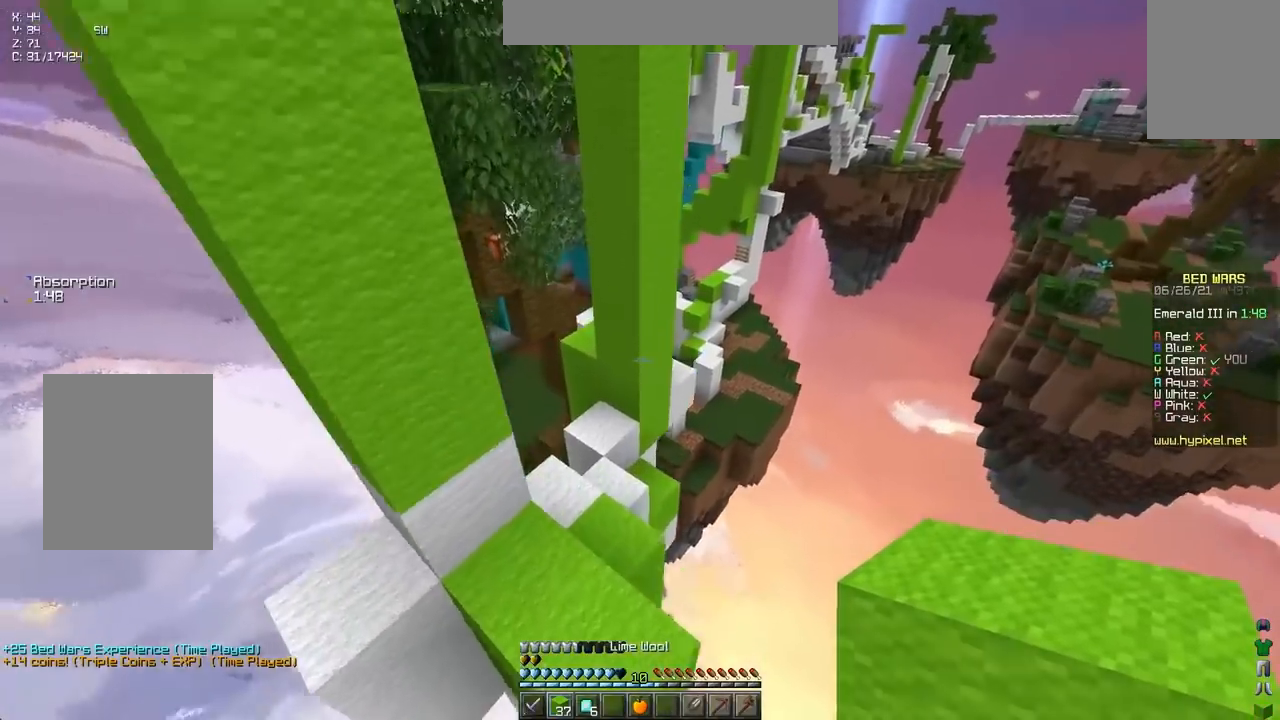
{"keys": ["up"], "events": [[317, "left", "down"], [467, "left", "up"]]}
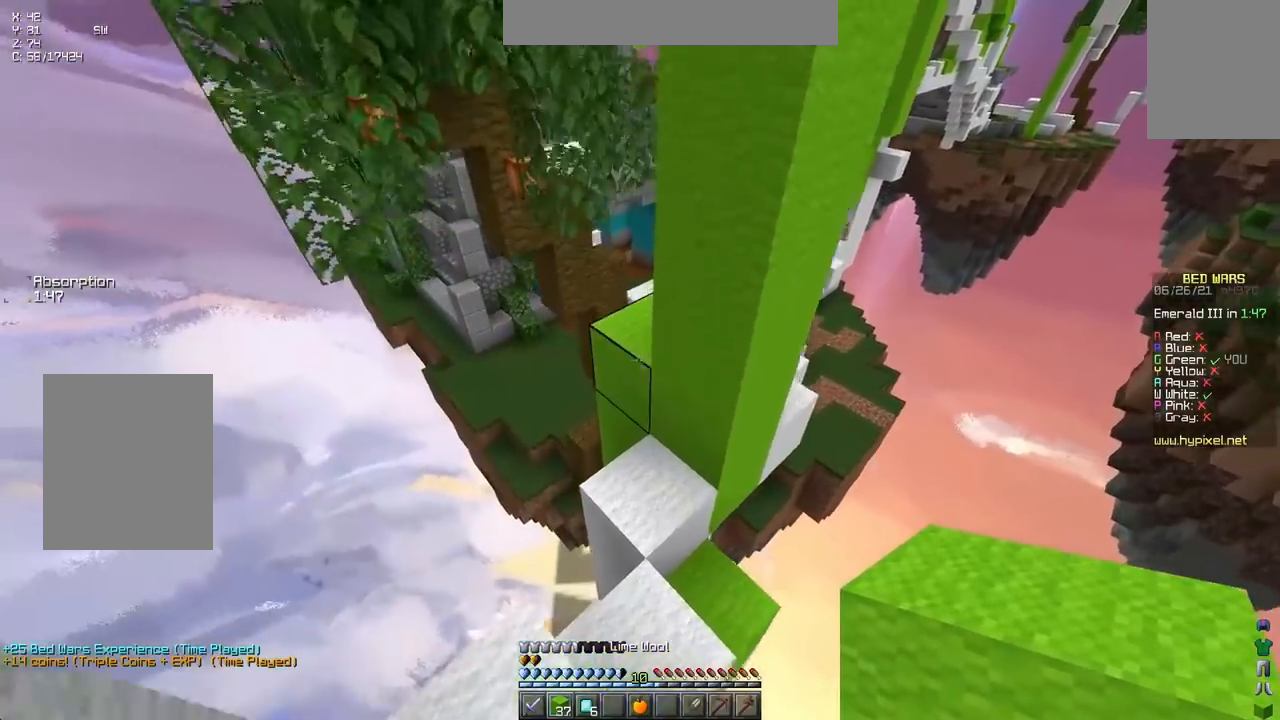
{"keys": ["up"], "events": [[50, "right", "down"], [150, "right", "up"], [367, "left", "down"], [500, "left", "up"]]}
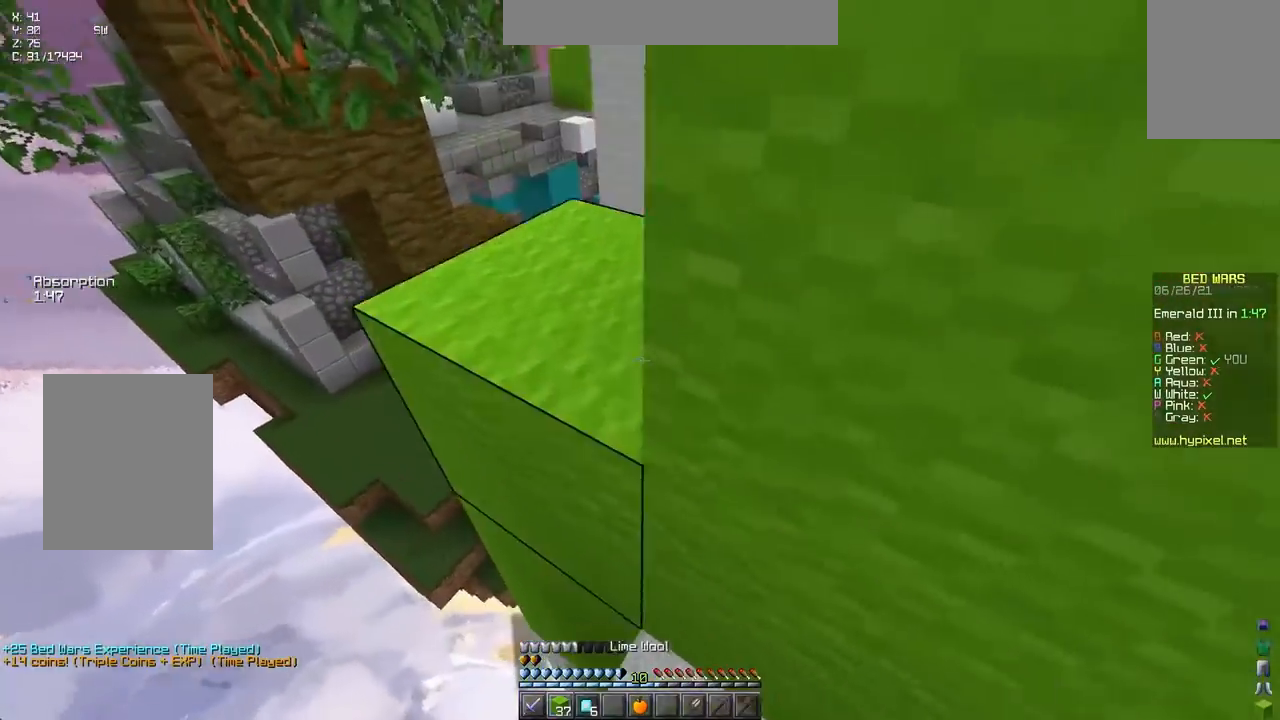
{"keys": ["up"], "events": [[17, "space", "down"], [117, "right", "down"], [183, "space", "up"], [467, "right", "up"]]}
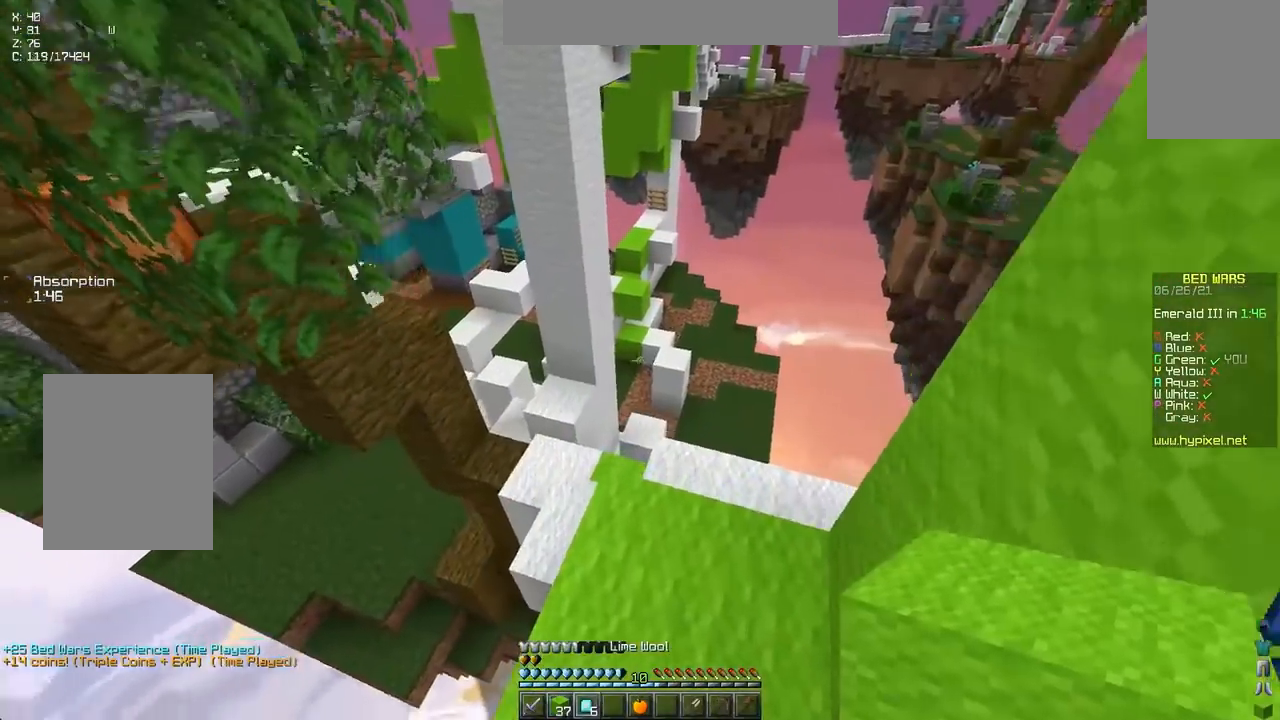
{"keys": ["up"], "events": []}
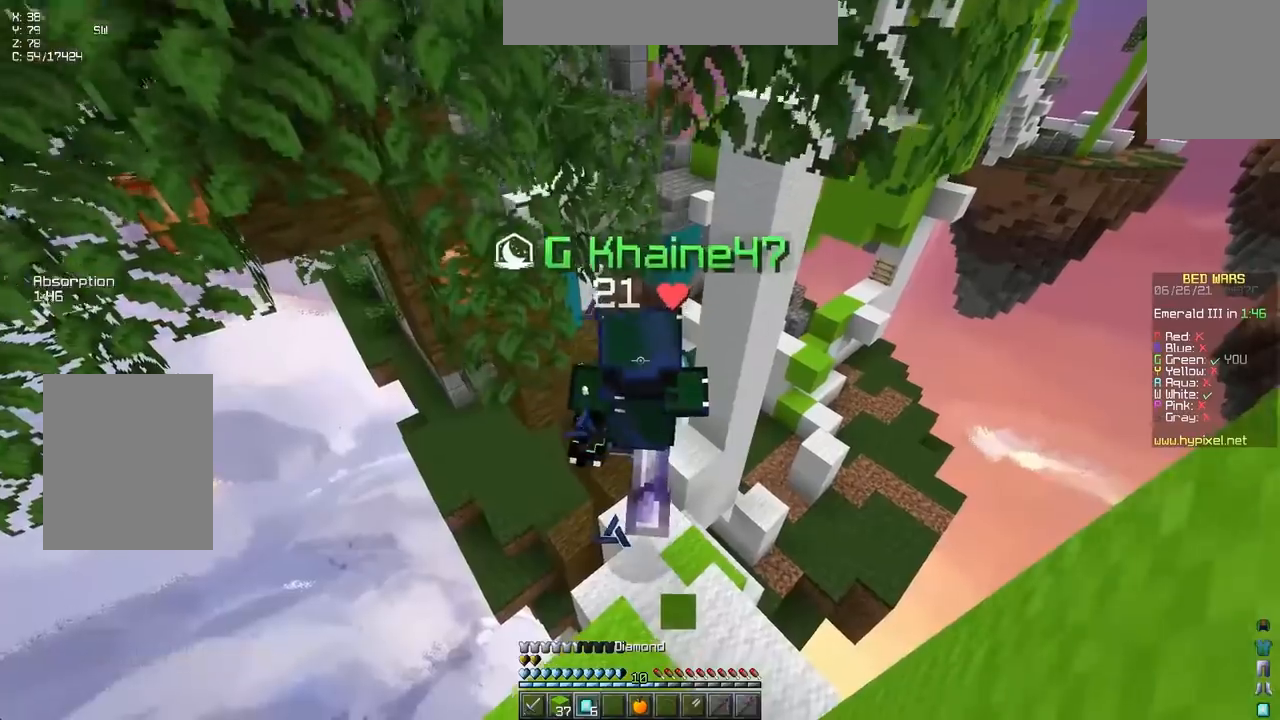
{"keys": ["up"], "events": []}
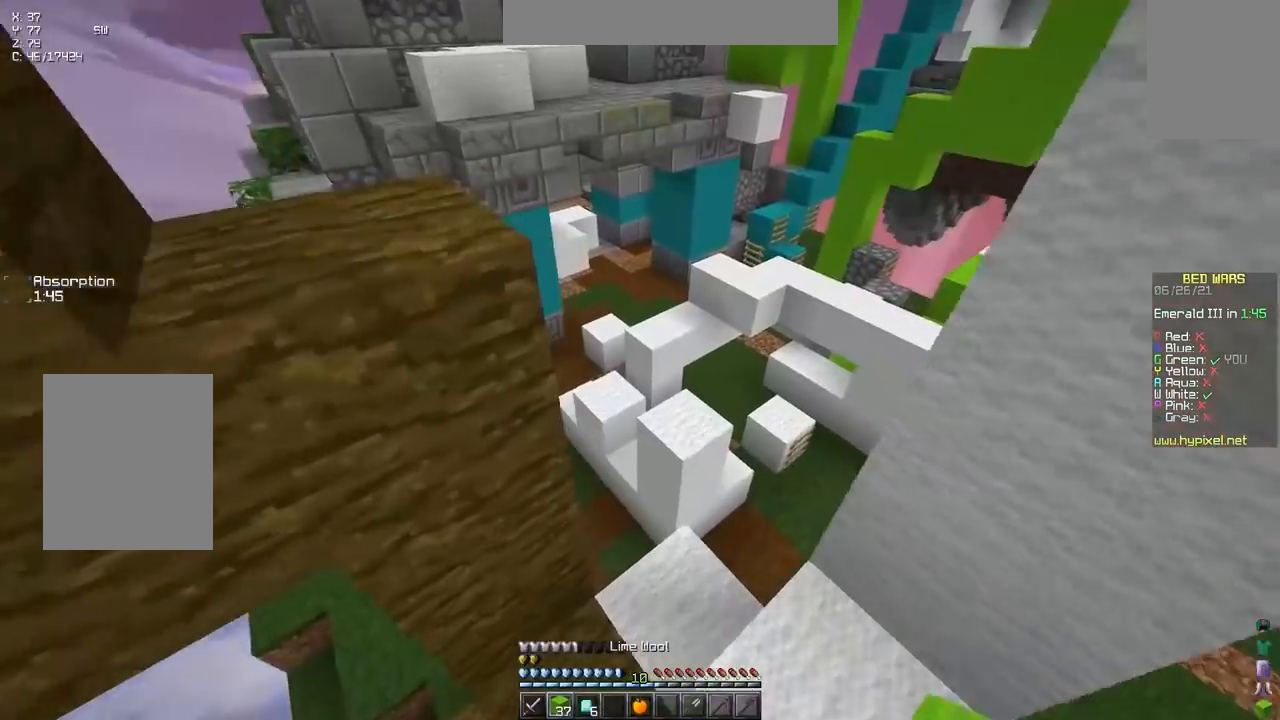
{"keys": ["space", "up"], "events": [[117, "right", "down"], [350, "right", "up"], [433, "space", "down"]]}
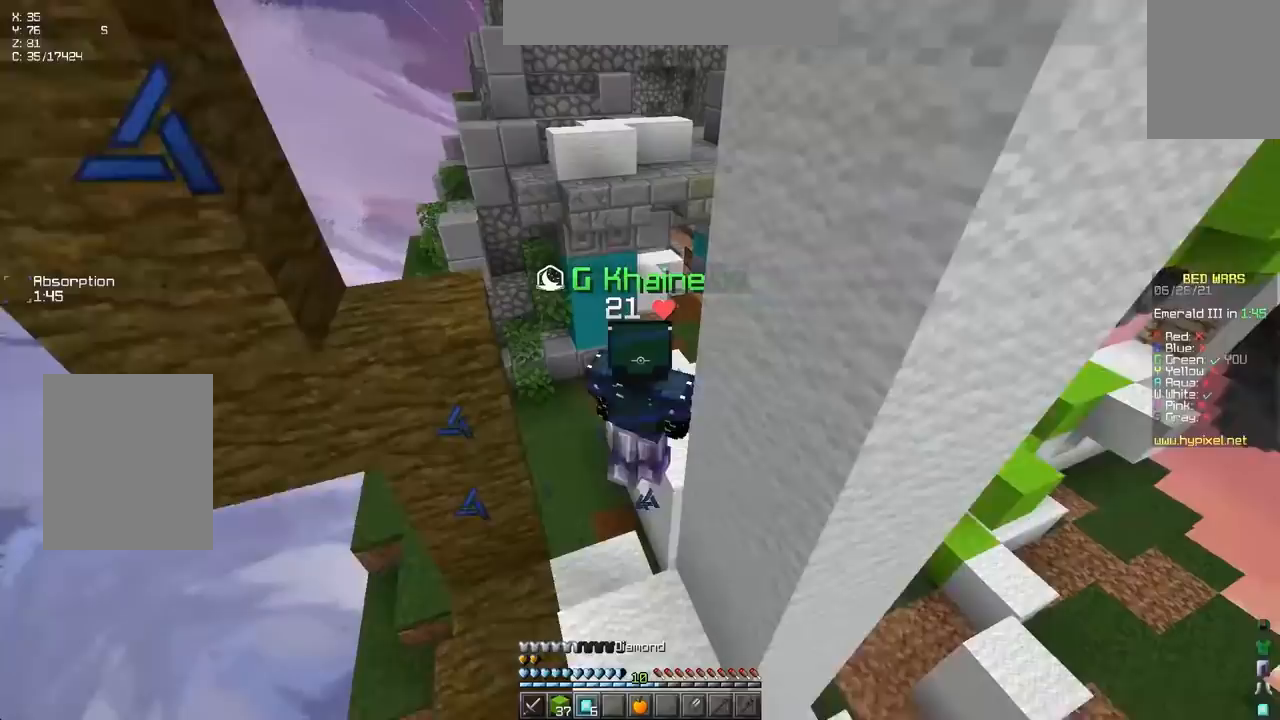
{"keys": ["left", "up"], "events": [[200, "space", "up"], [367, "left", "down"]]}